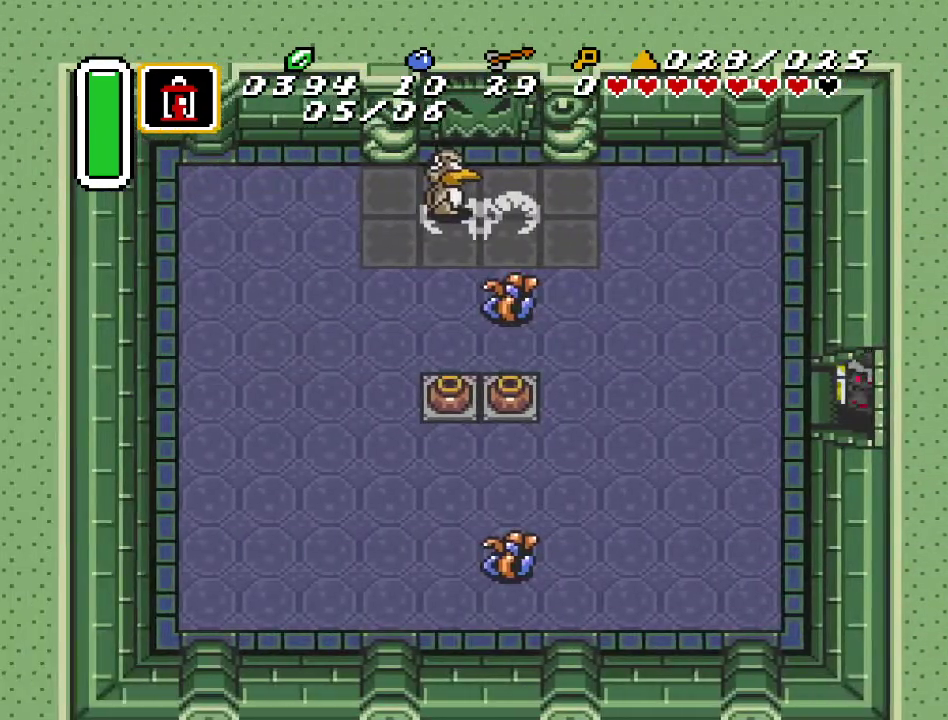
Gameplay with a controller (Nintendo layout); each line is a JSON object with the inputs held at the frame after it. "events" lists button and stick changes between this image and that frame as [ms after this image, input, new state], when the widget could be followed in between. Not read: L3 R3.
{"buttons": ["DPAD_LEFT"], "events": []}
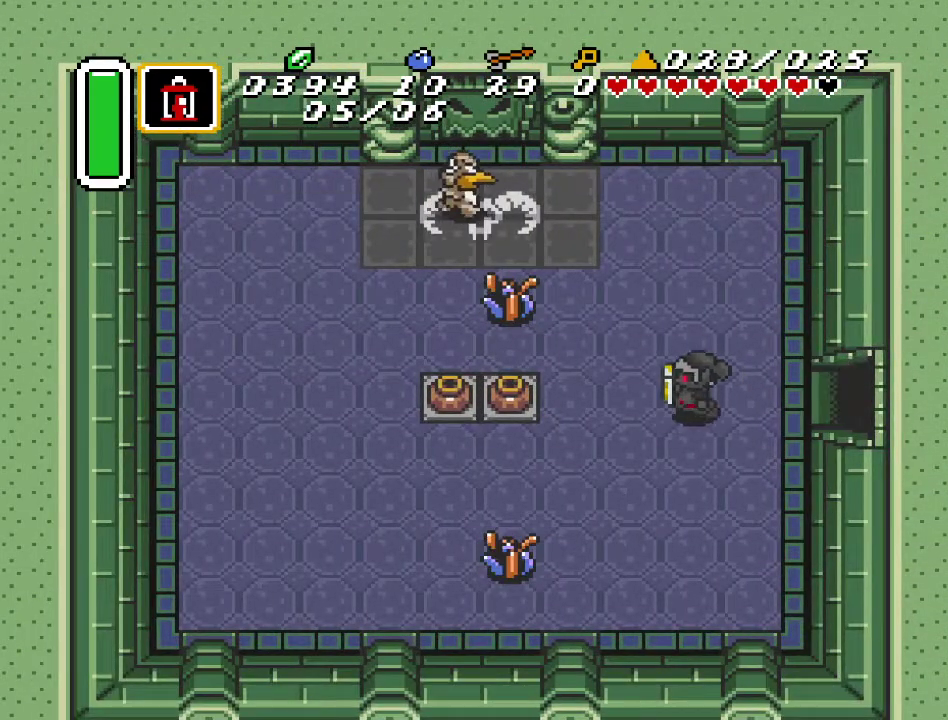
{"buttons": ["B", "DPAD_LEFT"], "events": [[250, "DPAD_UP", "down"], [317, "DPAD_LEFT", "up"], [433, "DPAD_LEFT", "down"], [467, "DPAD_UP", "up"], [500, "B", "down"]]}
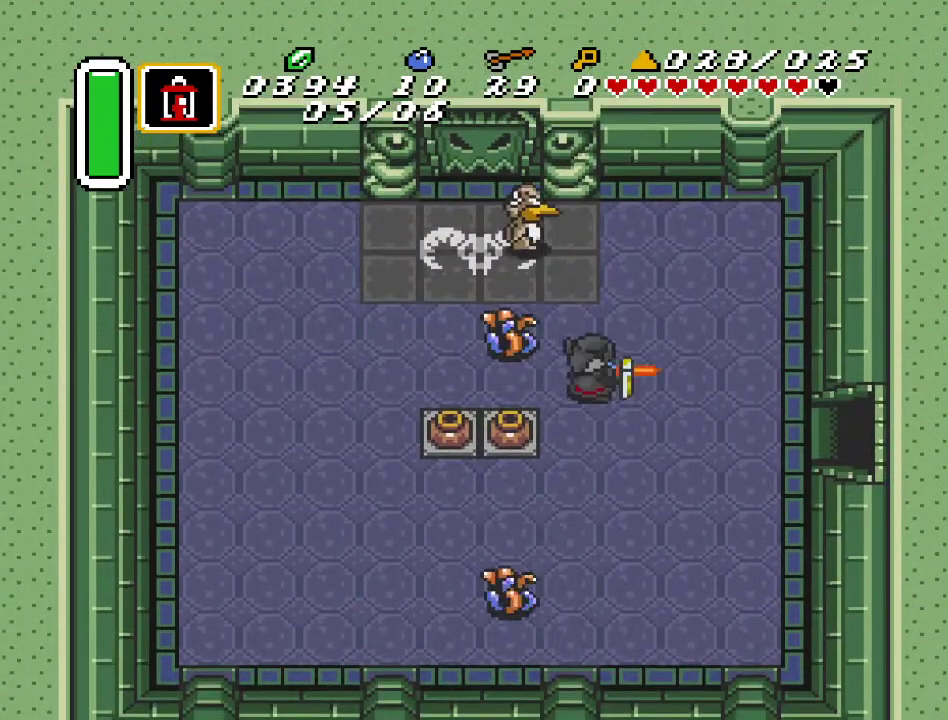
{"buttons": [], "events": [[100, "DPAD_LEFT", "up"], [167, "B", "up"]]}
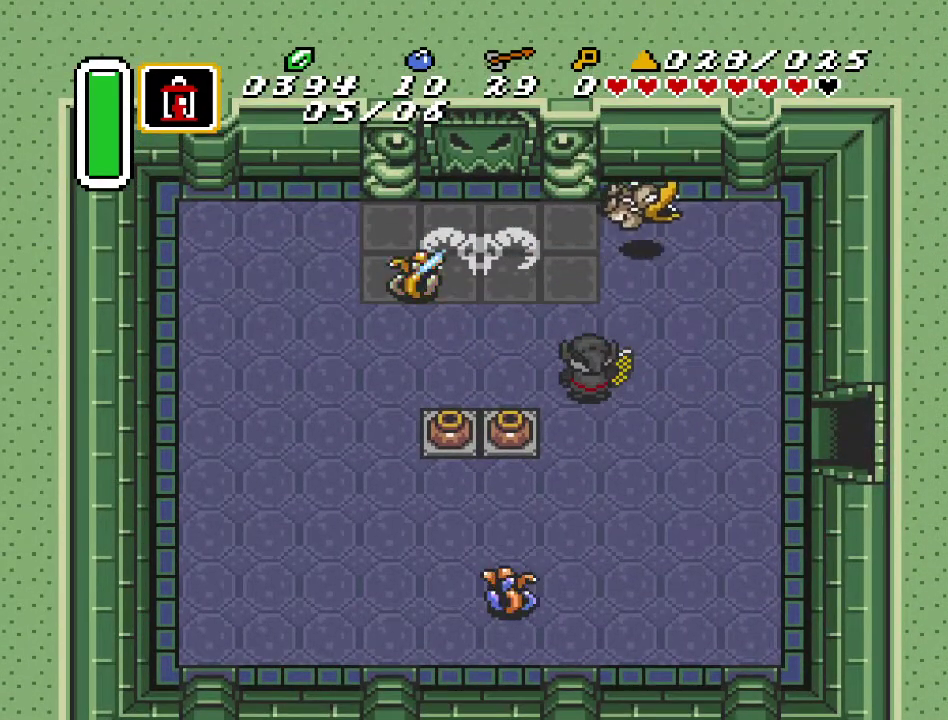
{"buttons": ["DPAD_UP", "DPAD_LEFT"], "events": [[250, "DPAD_LEFT", "down"], [367, "DPAD_UP", "down"]]}
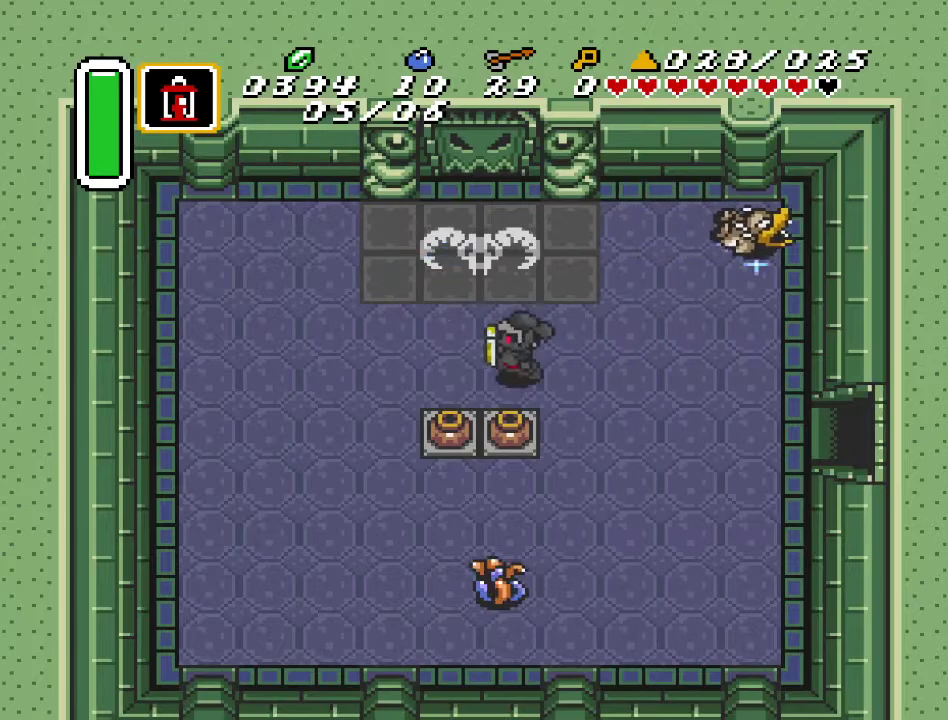
{"buttons": ["DPAD_DOWN", "DPAD_LEFT"], "events": [[350, "DPAD_UP", "up"], [467, "DPAD_DOWN", "down"]]}
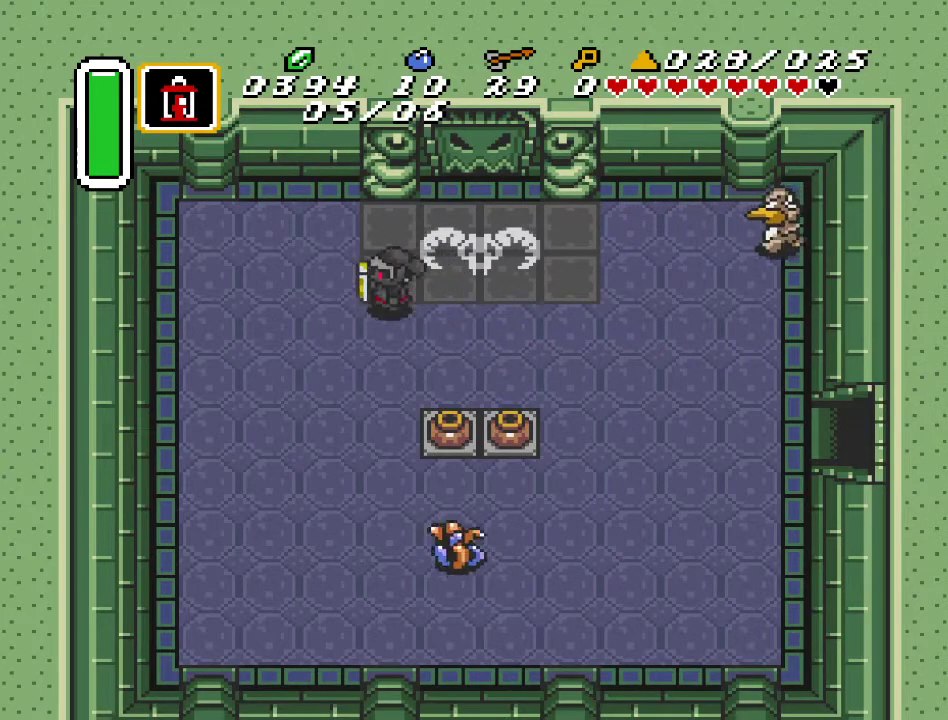
{"buttons": ["DPAD_DOWN", "DPAD_RIGHT"], "events": [[167, "DPAD_LEFT", "up"], [500, "DPAD_RIGHT", "down"]]}
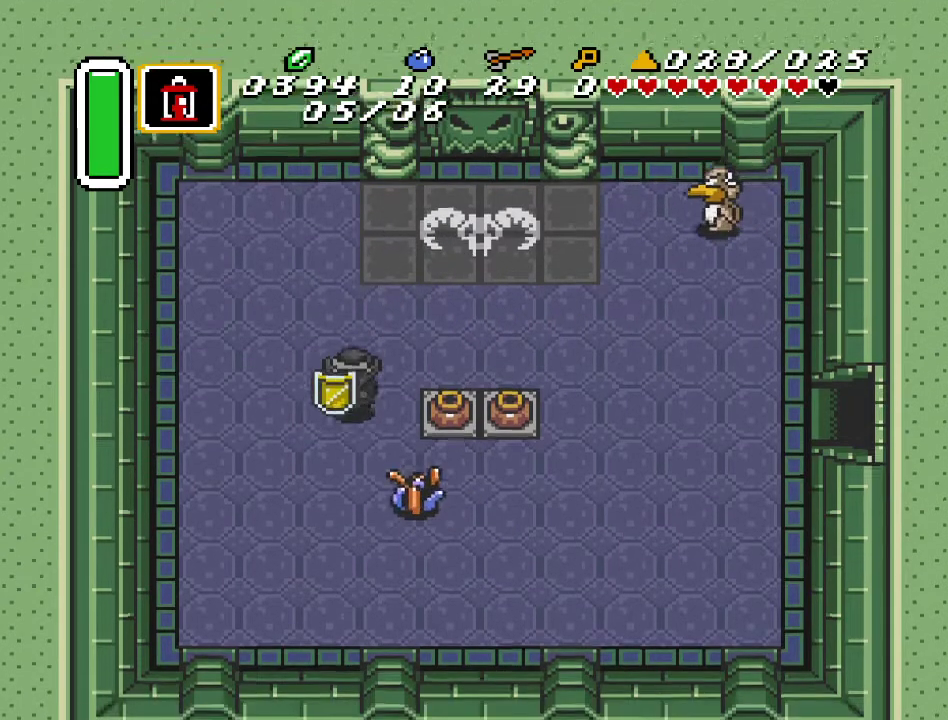
{"buttons": ["B", "DPAD_DOWN"], "events": [[67, "B", "down"], [200, "B", "up"], [367, "DPAD_RIGHT", "up"], [417, "B", "down"]]}
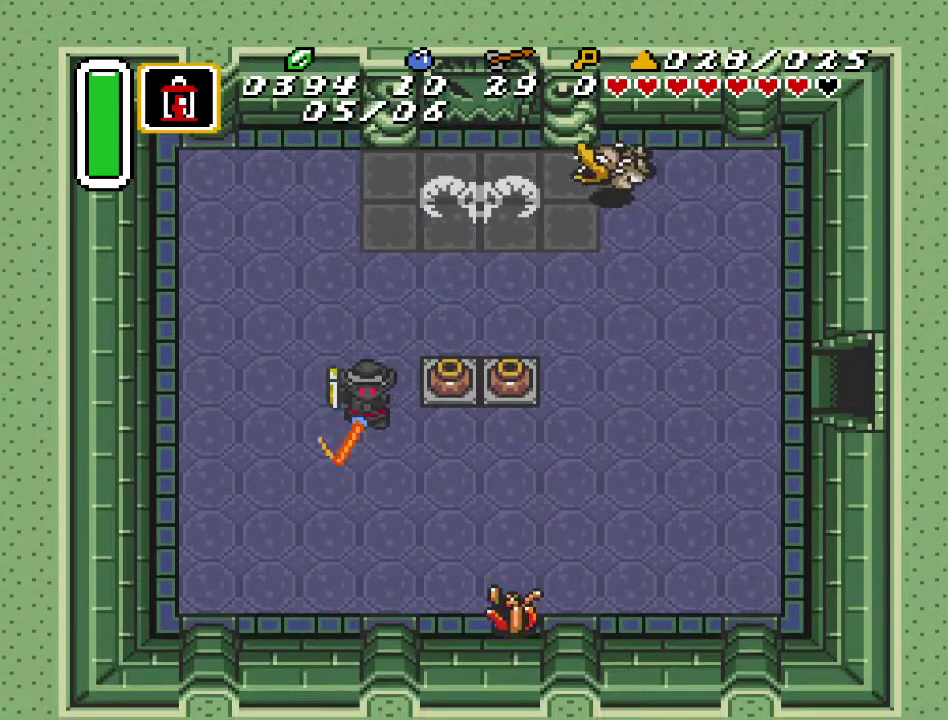
{"buttons": ["DPAD_DOWN", "DPAD_RIGHT"], "events": [[67, "B", "up"], [250, "DPAD_RIGHT", "down"]]}
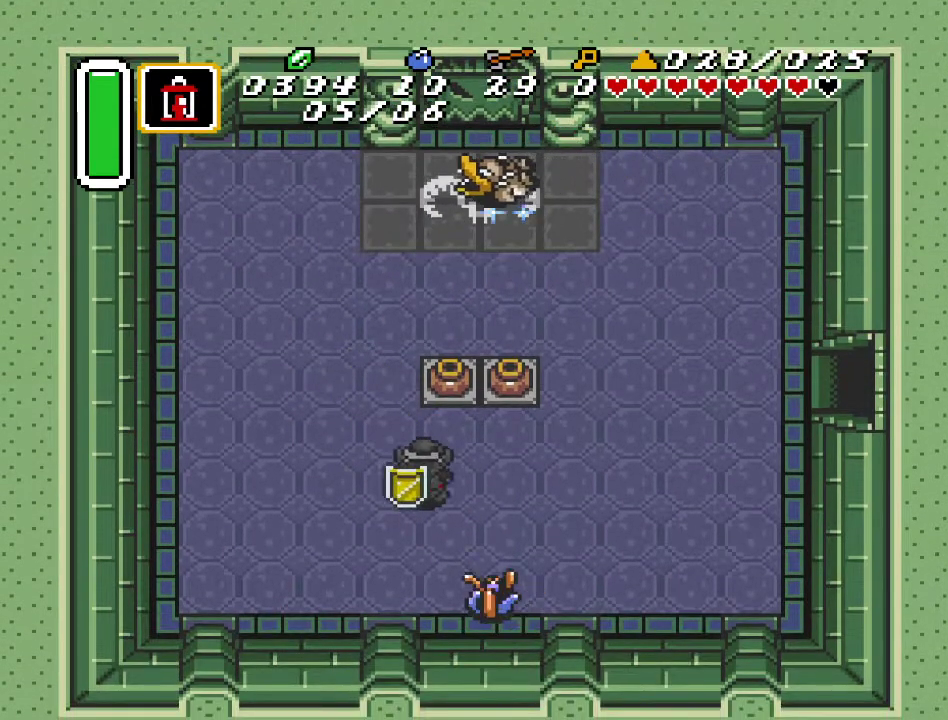
{"buttons": ["B", "DPAD_DOWN", "DPAD_RIGHT"], "events": [[67, "B", "down"], [217, "B", "up"], [400, "B", "down"]]}
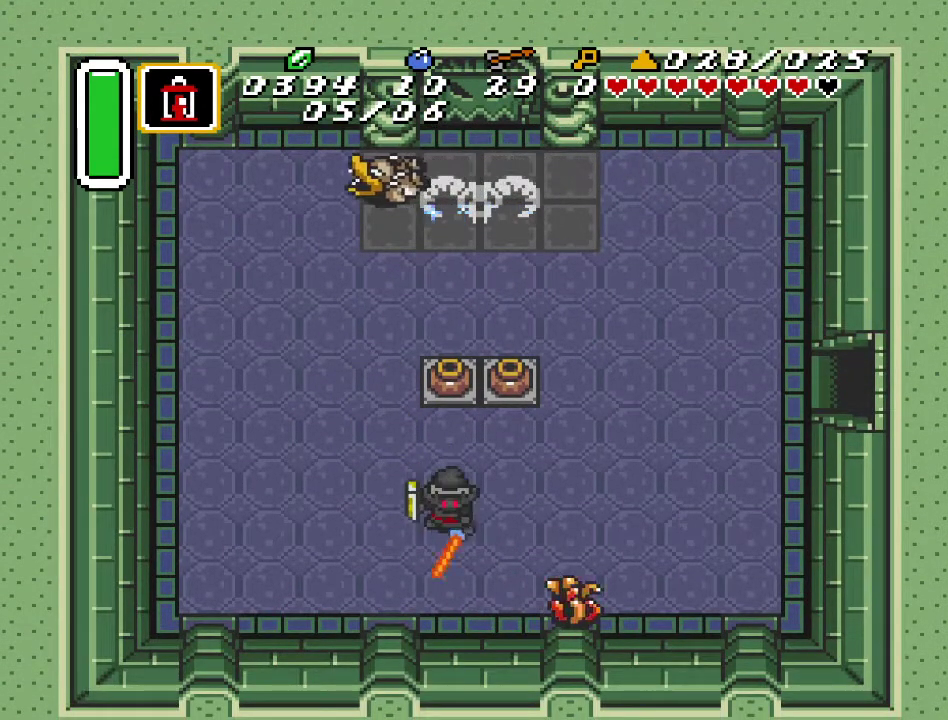
{"buttons": ["B", "DPAD_DOWN"], "events": [[67, "B", "up"], [67, "DPAD_DOWN", "up"], [67, "DPAD_RIGHT", "up"], [283, "DPAD_RIGHT", "down"], [350, "DPAD_DOWN", "down"], [467, "DPAD_RIGHT", "up"], [500, "B", "down"]]}
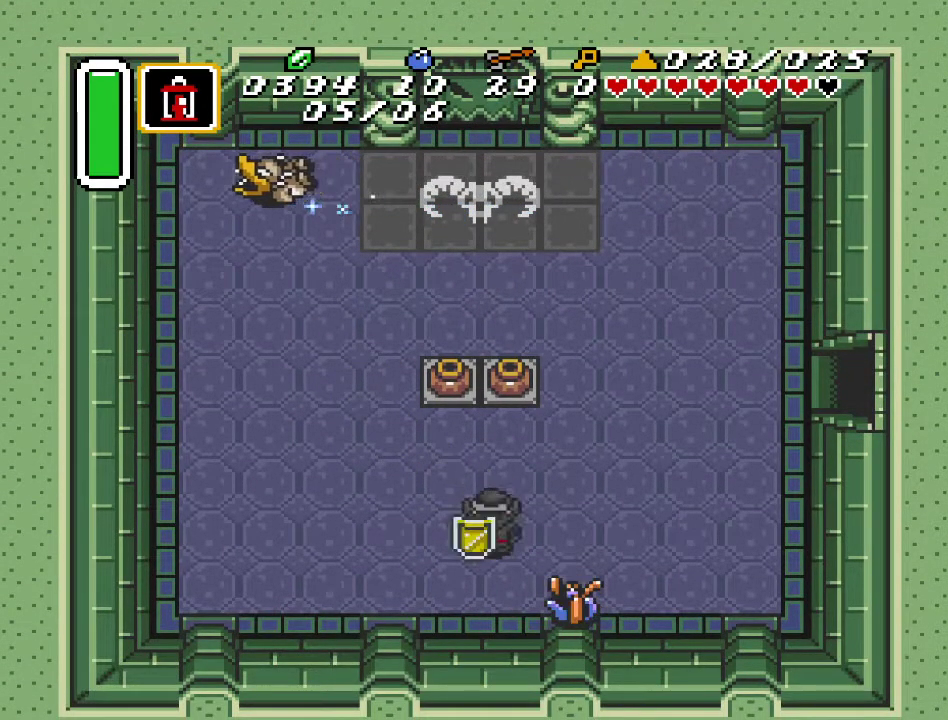
{"buttons": [], "events": [[67, "DPAD_DOWN", "up"], [150, "B", "up"]]}
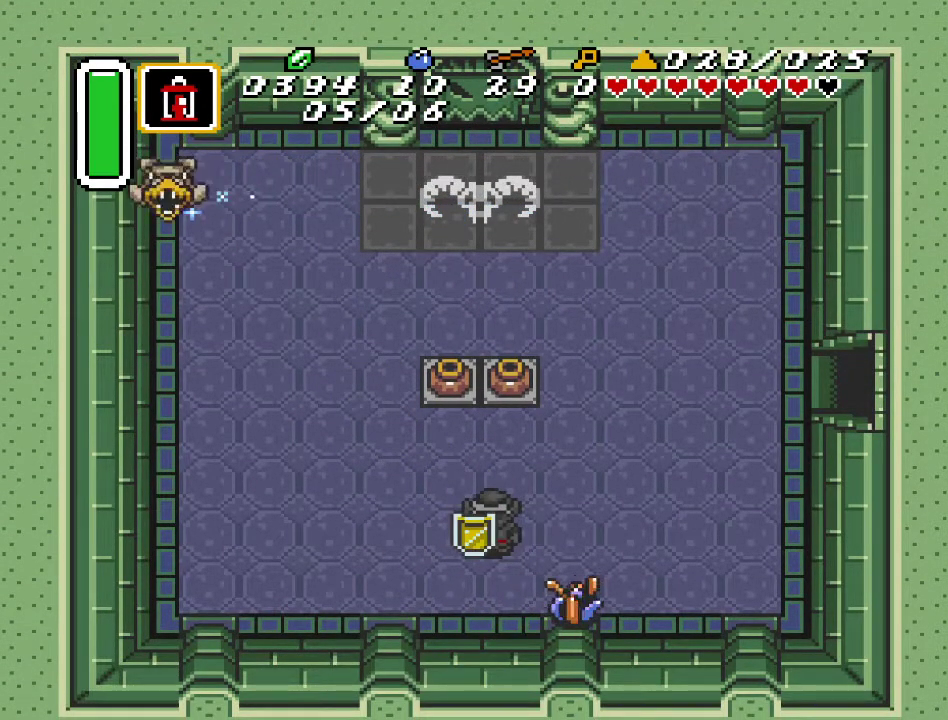
{"buttons": ["B"], "events": [[33, "DPAD_RIGHT", "down"], [100, "DPAD_UP", "down"], [250, "DPAD_UP", "up"], [283, "DPAD_DOWN", "down"], [350, "DPAD_RIGHT", "up"], [417, "B", "down"], [500, "DPAD_DOWN", "up"]]}
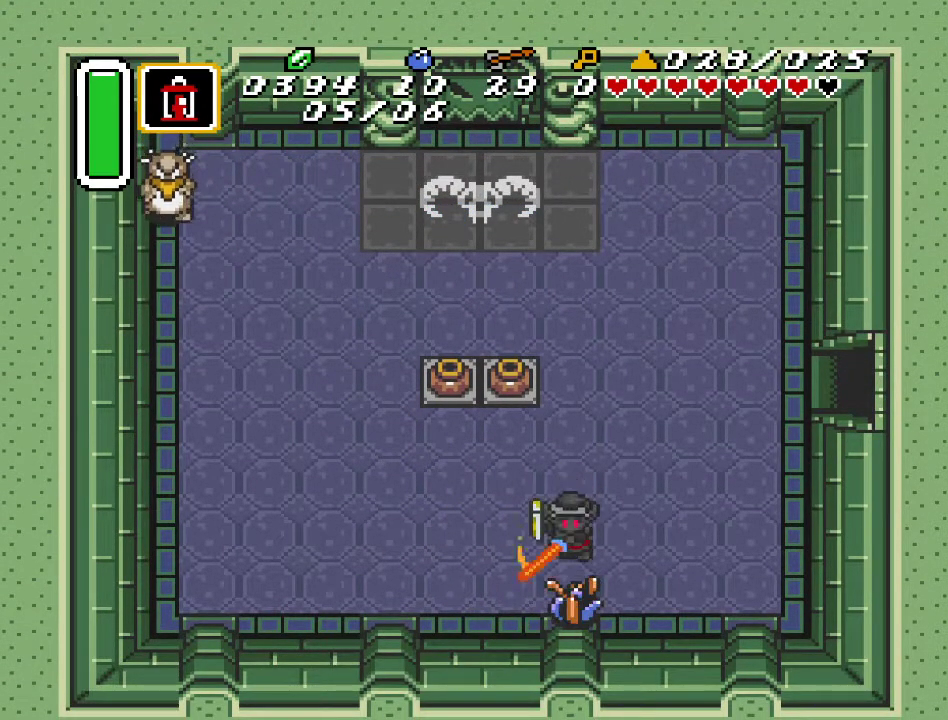
{"buttons": ["DPAD_LEFT"], "events": [[100, "B", "up"], [500, "DPAD_LEFT", "down"]]}
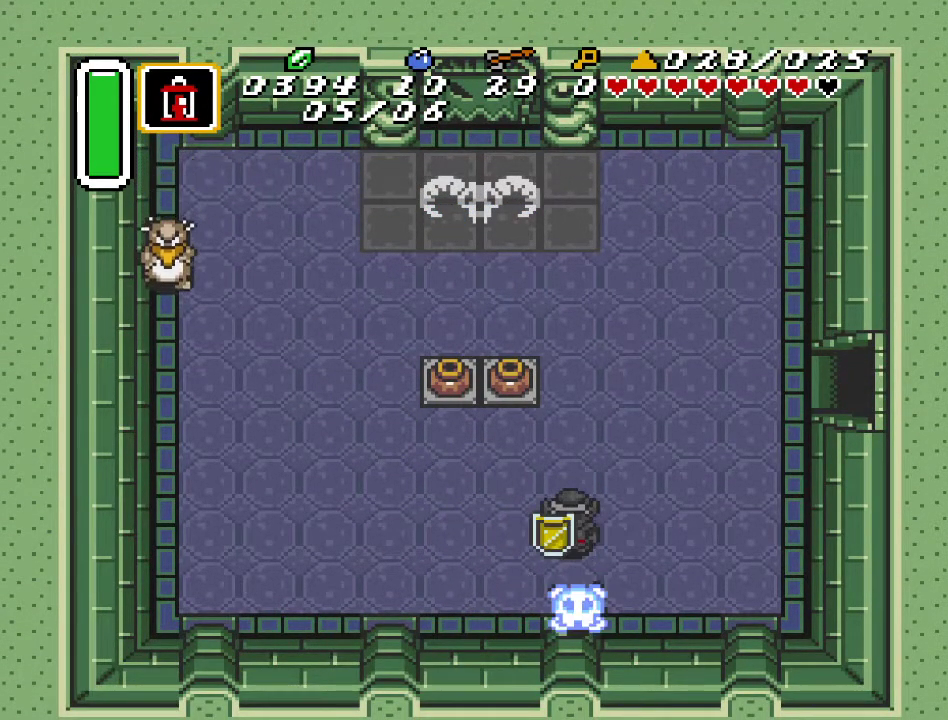
{"buttons": ["DPAD_RIGHT"], "events": [[100, "DPAD_UP", "down"], [367, "DPAD_LEFT", "up"], [400, "DPAD_UP", "up"], [467, "DPAD_RIGHT", "down"]]}
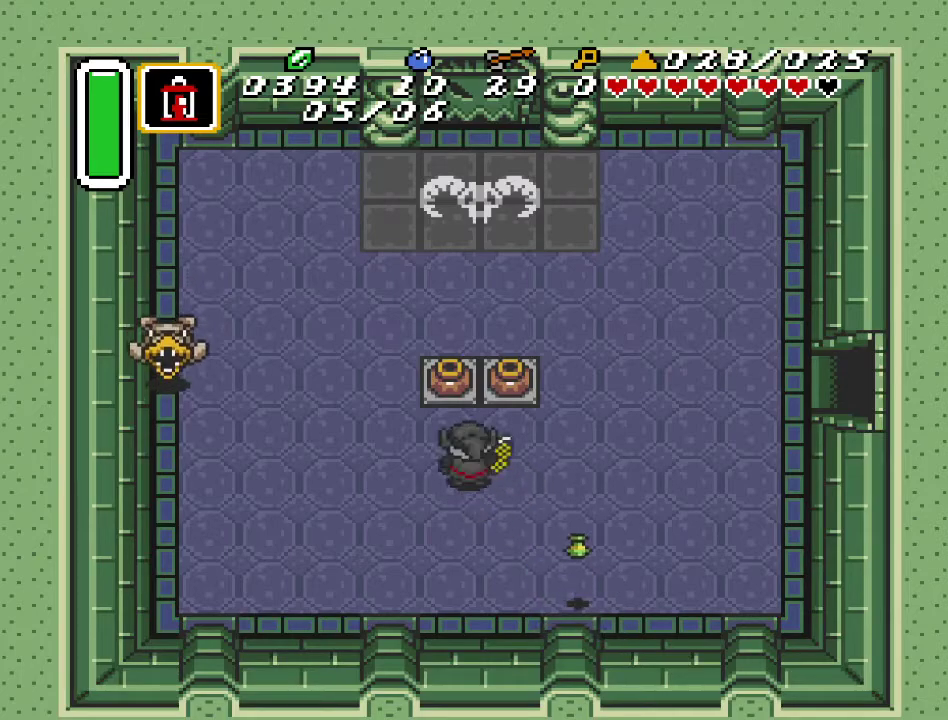
{"buttons": ["DPAD_DOWN"], "events": [[67, "DPAD_DOWN", "down"], [367, "DPAD_RIGHT", "up"]]}
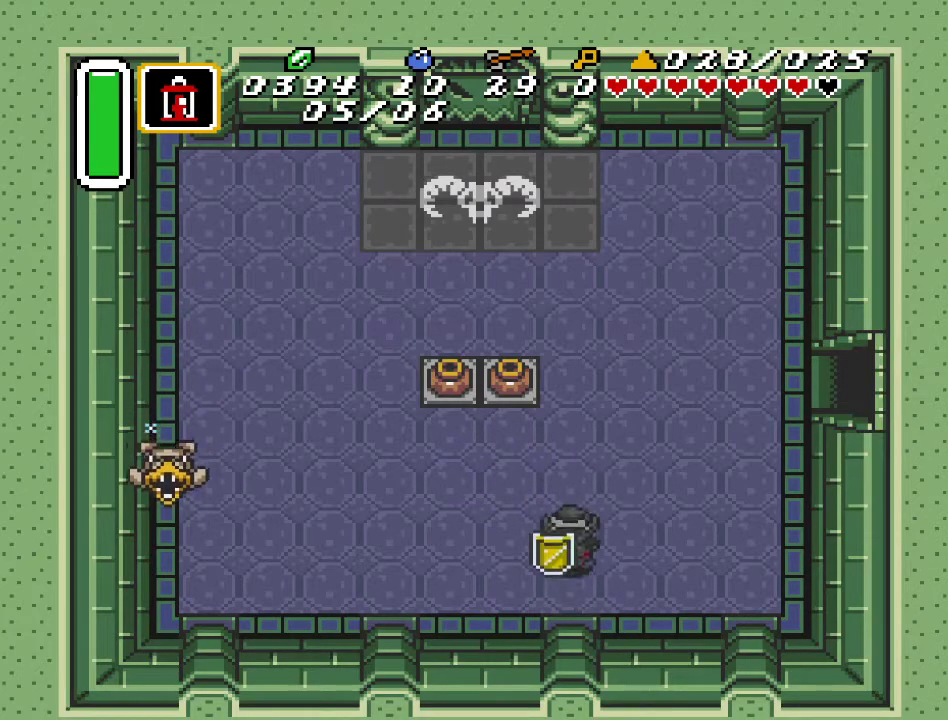
{"buttons": ["DPAD_LEFT"], "events": [[67, "DPAD_LEFT", "down"], [133, "DPAD_DOWN", "up"], [250, "DPAD_UP", "down"], [383, "DPAD_UP", "up"]]}
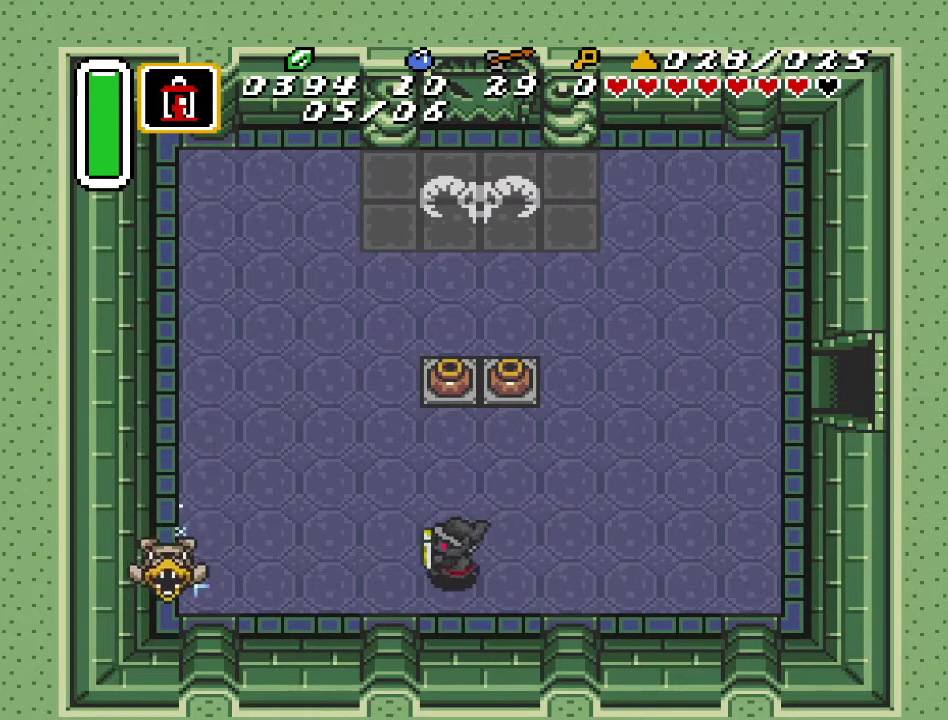
{"buttons": ["START"], "events": [[100, "DPAD_DOWN", "down"], [217, "DPAD_DOWN", "up"], [250, "DPAD_LEFT", "up"], [283, "START", "down"]]}
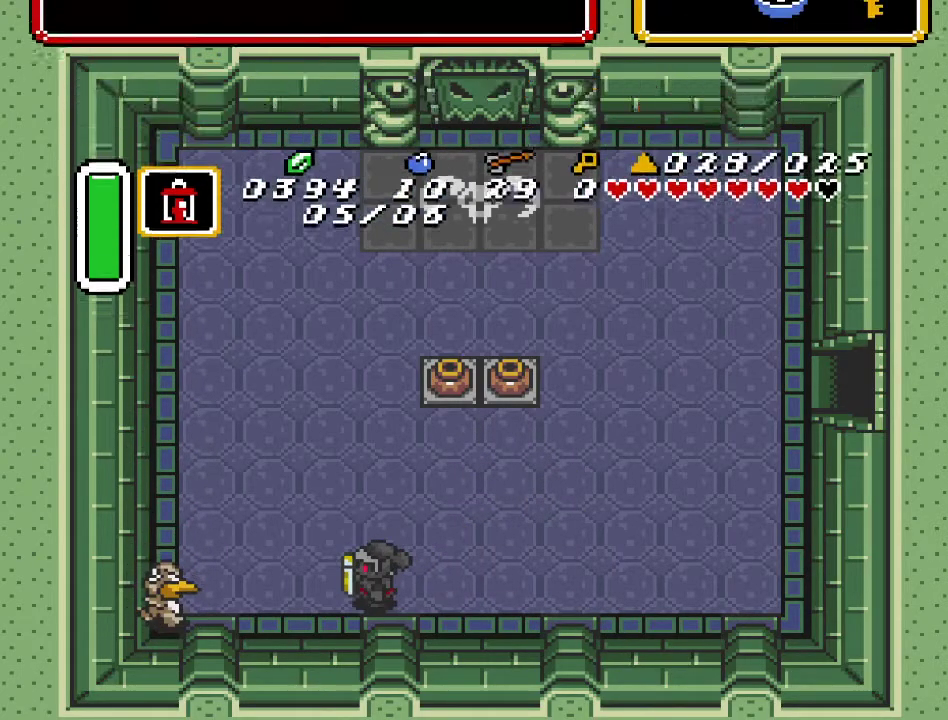
{"buttons": [], "events": [[67, "START", "up"]]}
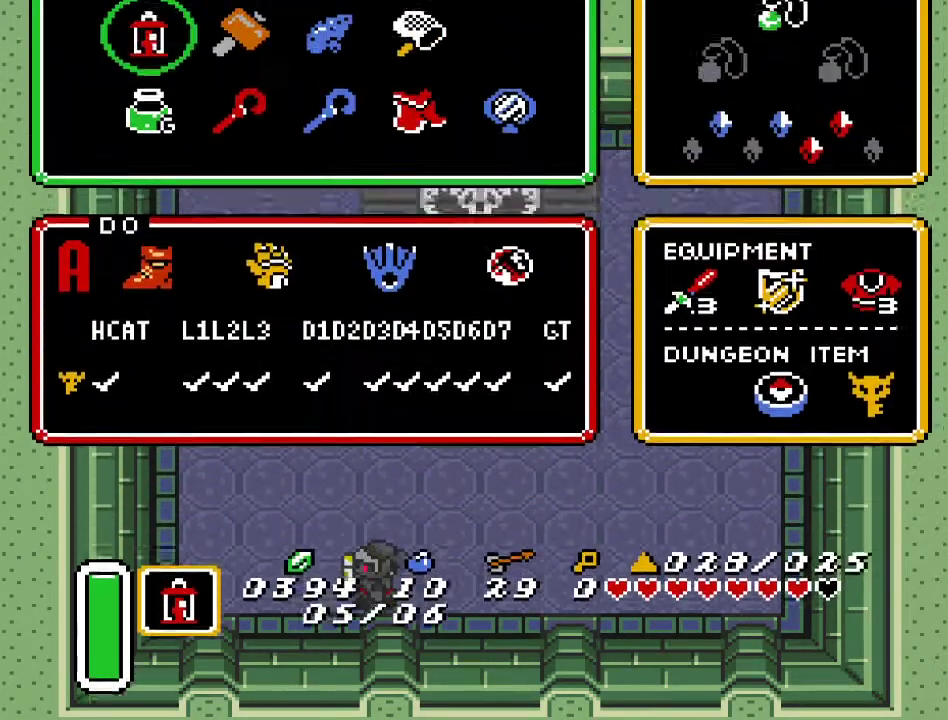
{"buttons": ["DPAD_UP"], "events": [[500, "DPAD_UP", "down"]]}
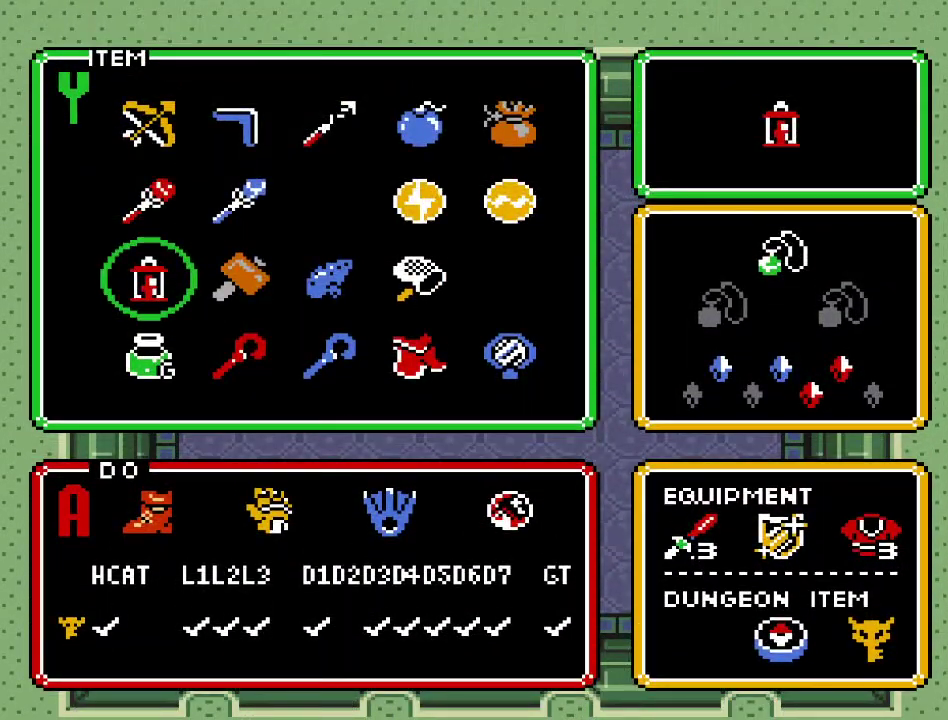
{"buttons": ["DPAD_RIGHT"], "events": [[50, "DPAD_UP", "up"], [150, "DPAD_UP", "down"], [250, "DPAD_UP", "up"], [317, "DPAD_RIGHT", "down"], [383, "DPAD_RIGHT", "up"], [433, "DPAD_RIGHT", "down"]]}
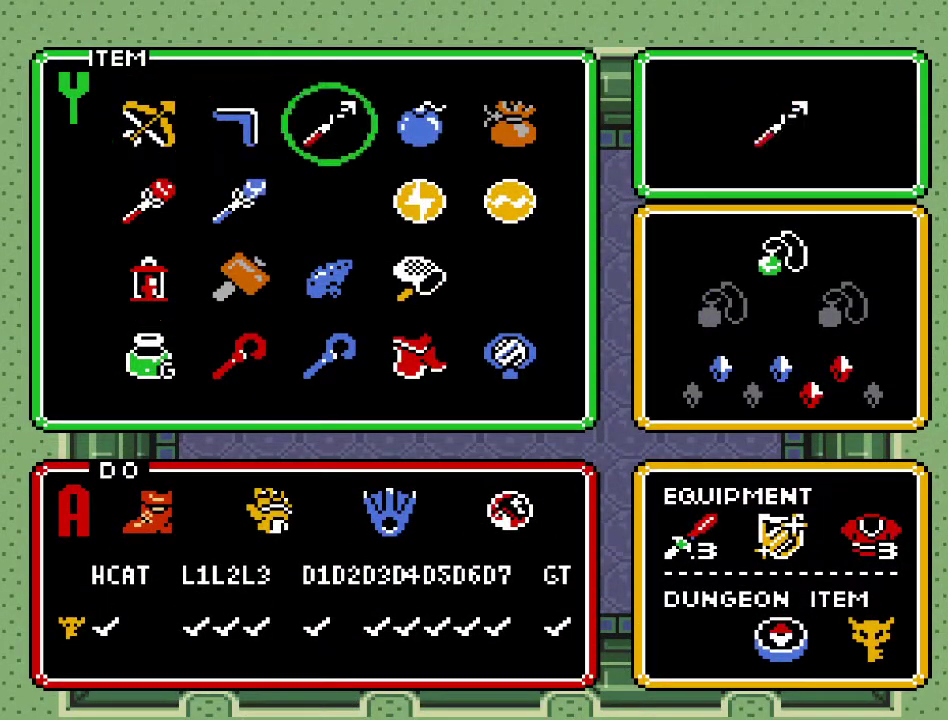
{"buttons": [], "events": [[33, "START", "down"], [67, "DPAD_RIGHT", "up"], [217, "START", "up"]]}
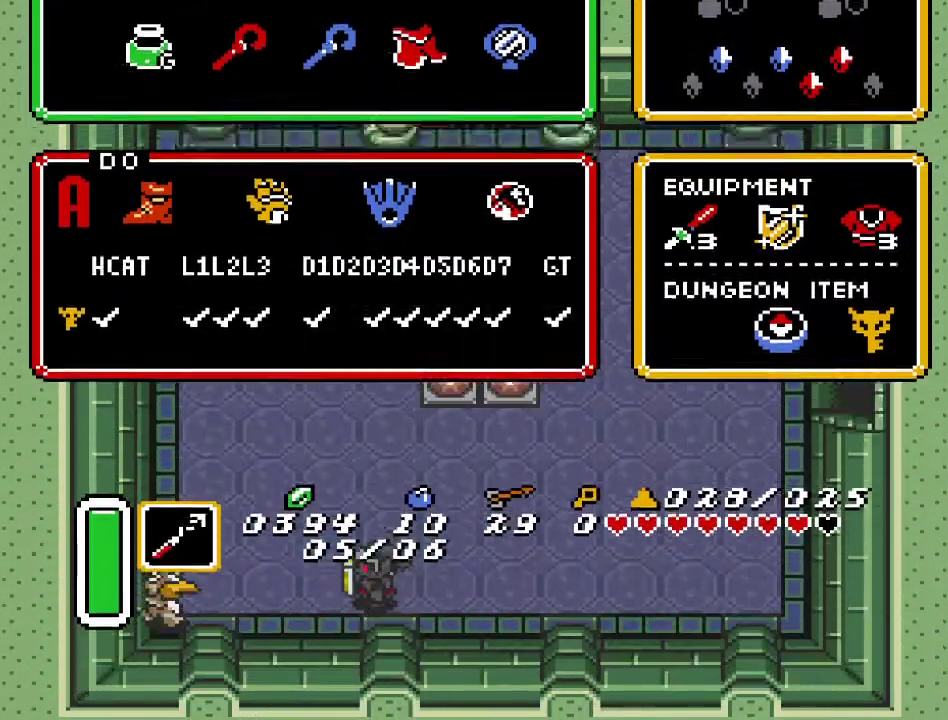
{"buttons": ["Y"], "events": [[467, "Y", "down"]]}
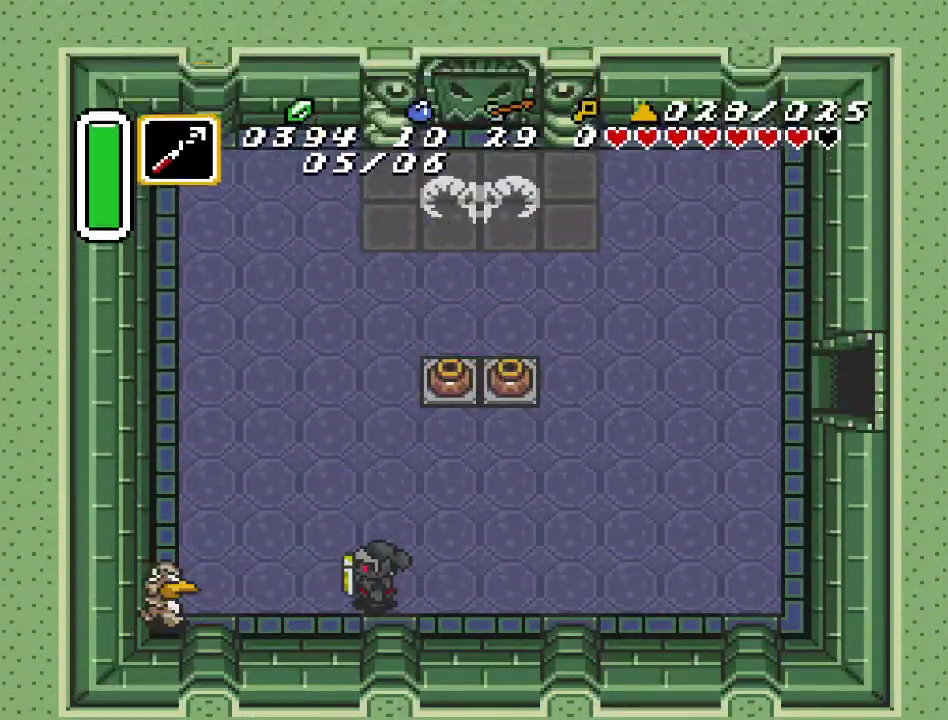
{"buttons": [], "events": [[67, "Y", "up"], [150, "Y", "down"], [217, "Y", "up"], [283, "Y", "down"], [383, "Y", "up"]]}
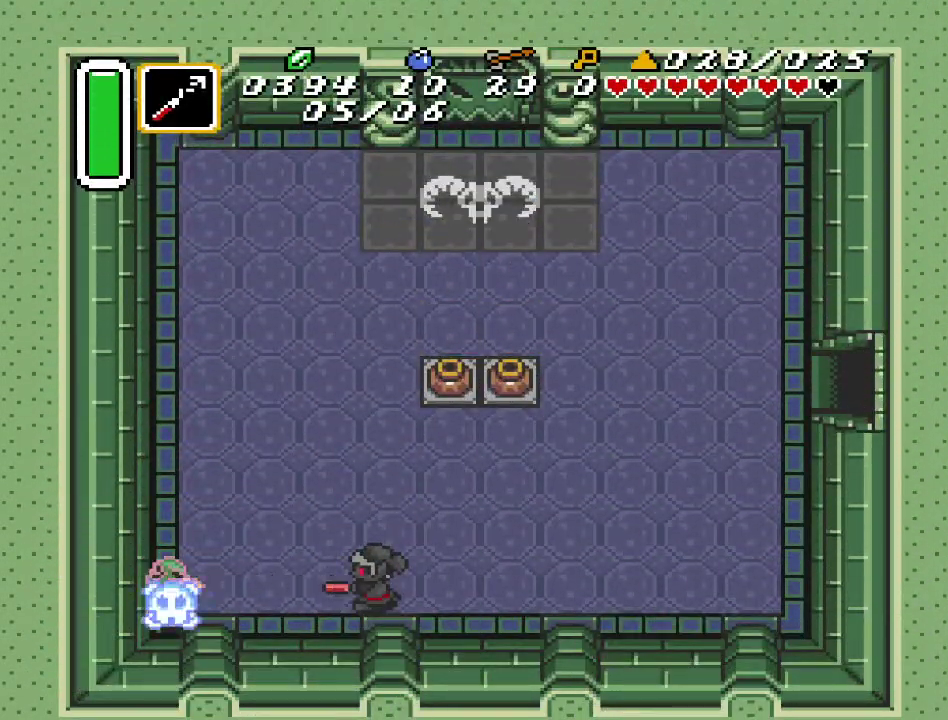
{"buttons": ["DPAD_LEFT"], "events": [[317, "DPAD_LEFT", "down"]]}
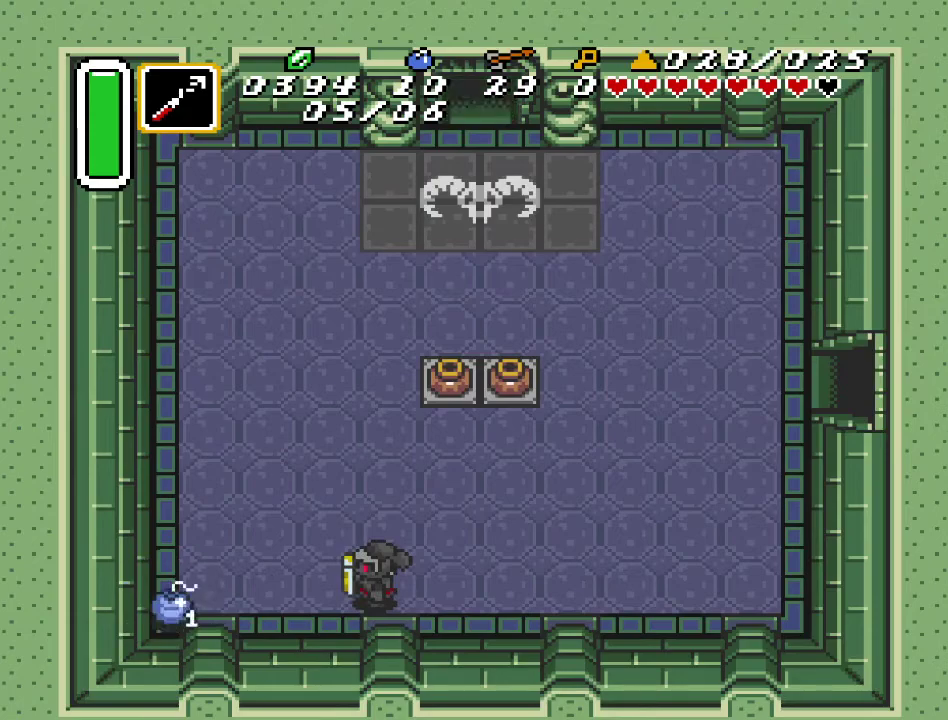
{"buttons": ["DPAD_LEFT"], "events": []}
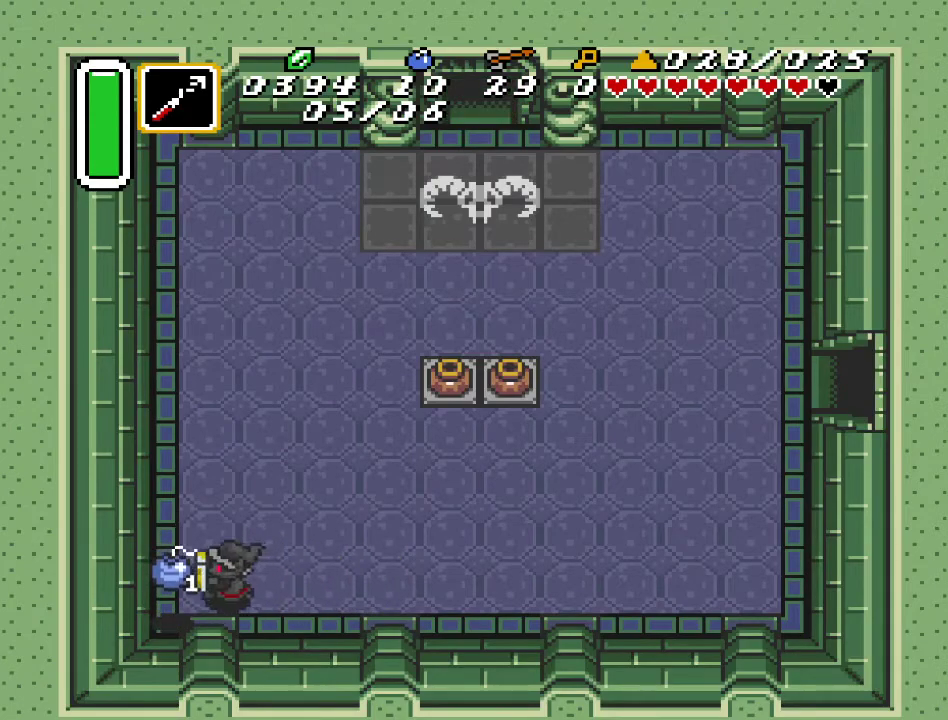
{"buttons": ["DPAD_UP", "DPAD_RIGHT"], "events": [[100, "DPAD_UP", "down"], [117, "DPAD_LEFT", "up"], [250, "DPAD_RIGHT", "down"]]}
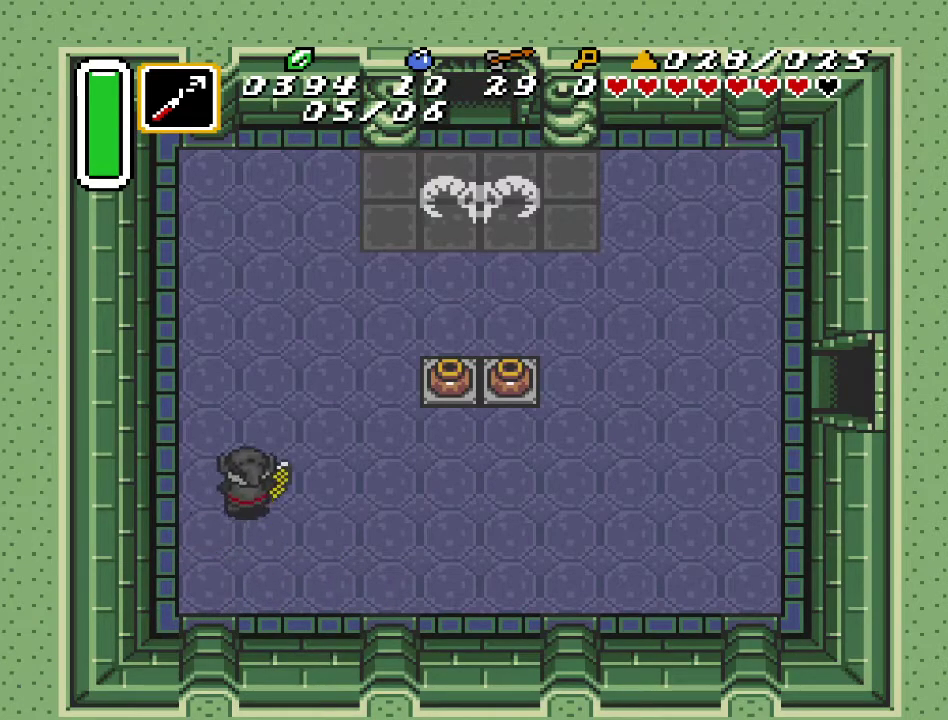
{"buttons": ["DPAD_UP", "DPAD_RIGHT"], "events": []}